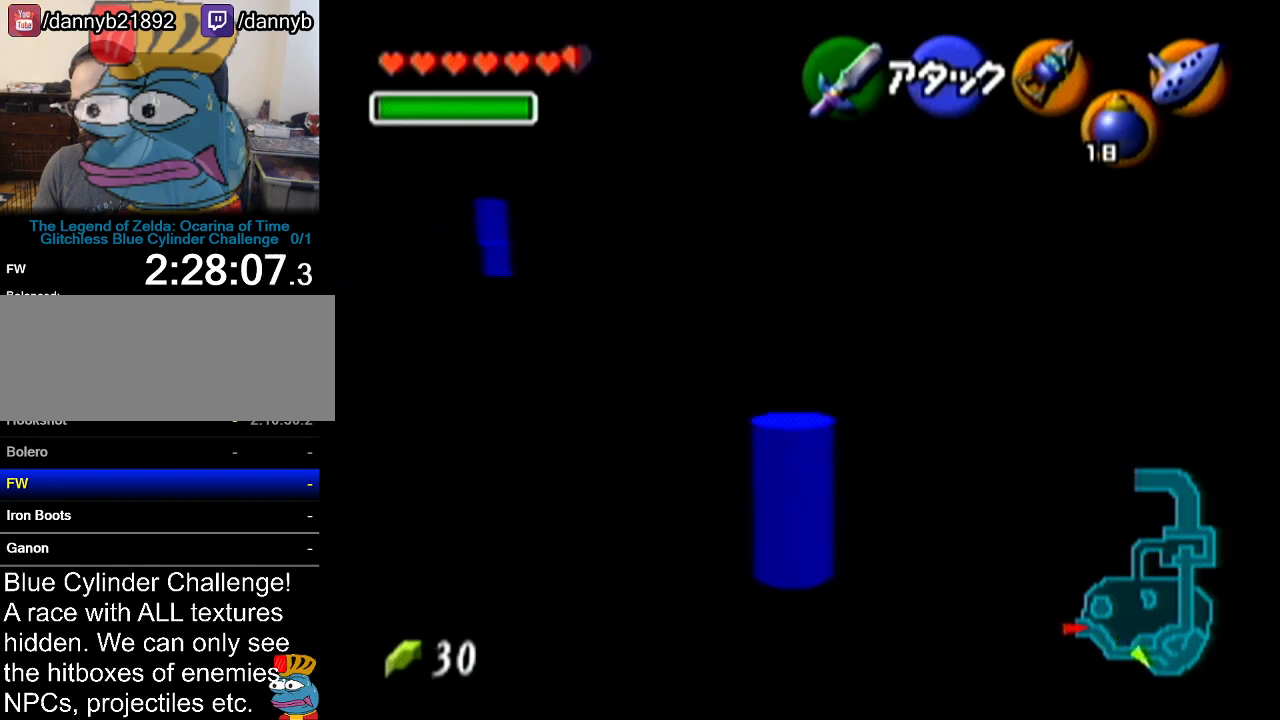
Gameplay with a controller (Nintendo layout); each line is a JSON object with the inputs held at the frame after it. "events" lists button and stick changes between this image and that frame as [ms after this image, input, new state], when the widget could be followed in between. Not read: L3 R3.
{"buttons": ["A"], "left_stick": "up-left", "events": [[234, "left_stick", "up-left"], [484, "A", "down"]]}
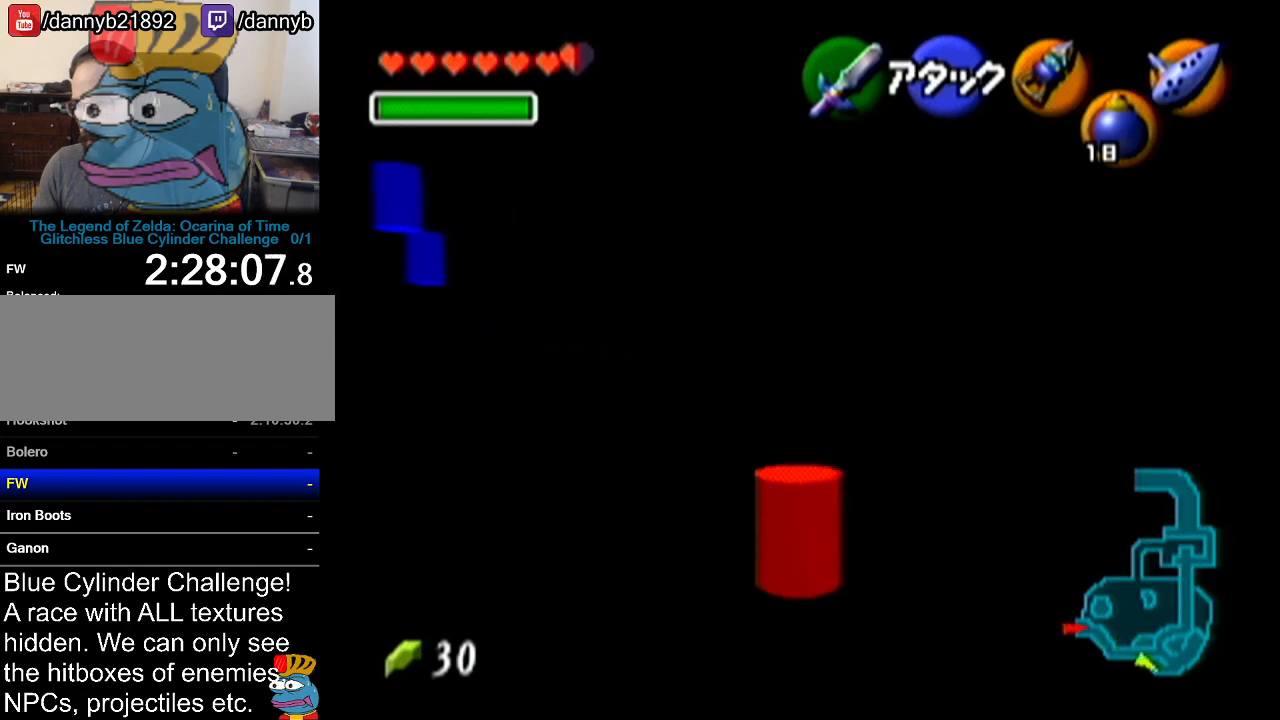
{"buttons": [], "left_stick": "up", "events": [[50, "left_stick", "up"], [67, "Z", "down"], [233, "A", "up"], [267, "Z", "up"]]}
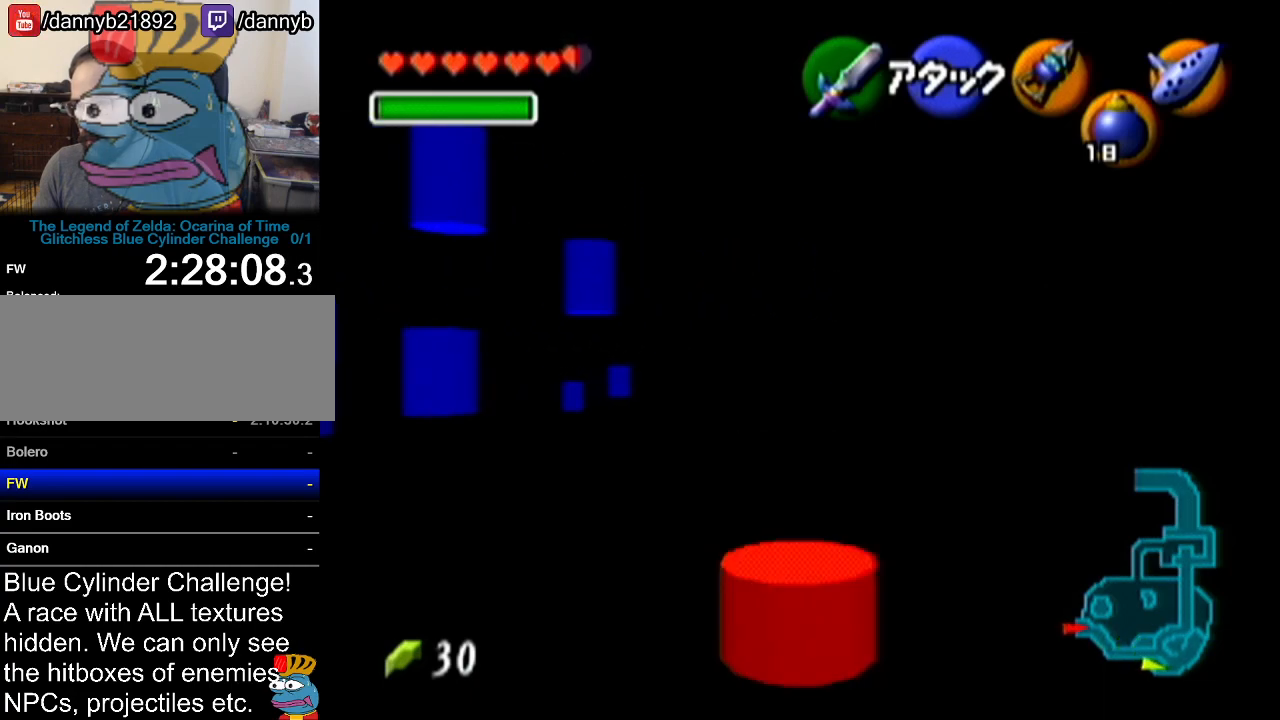
{"buttons": ["A"], "left_stick": "up-left", "events": [[167, "left_stick", "up-left"], [234, "A", "down"]]}
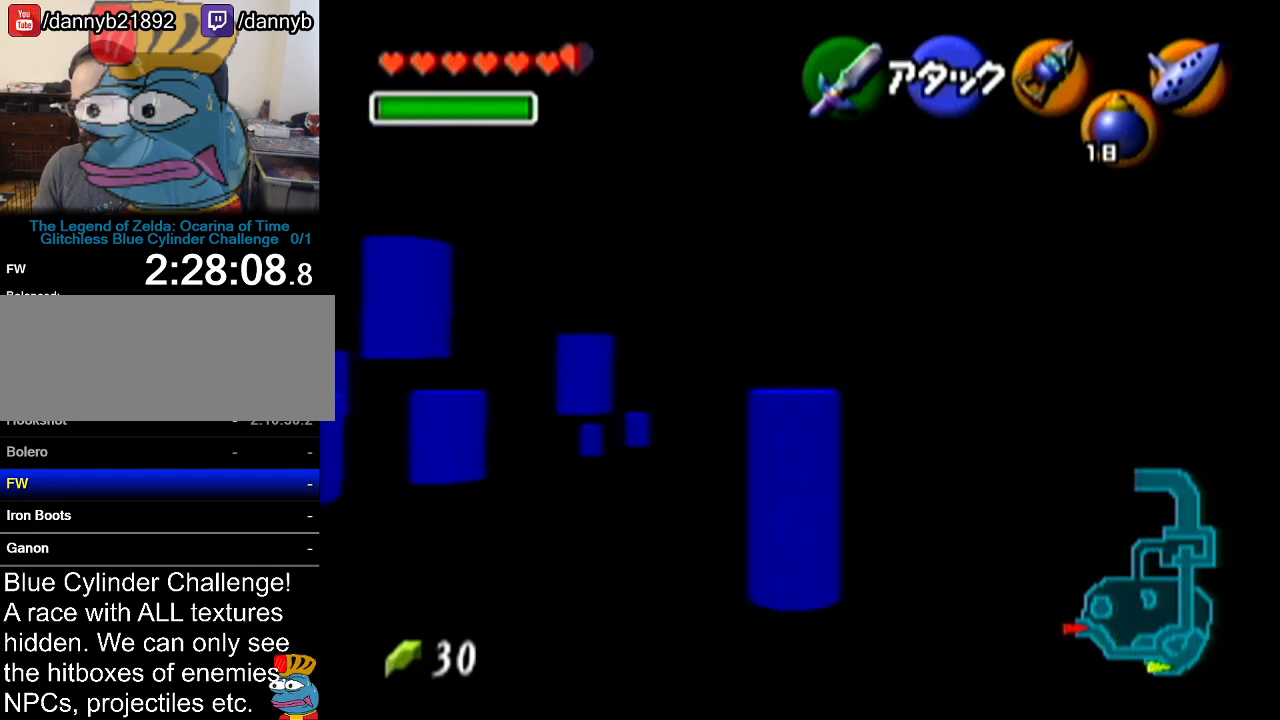
{"buttons": [], "left_stick": "left", "events": [[50, "A", "up"], [484, "left_stick", "left"]]}
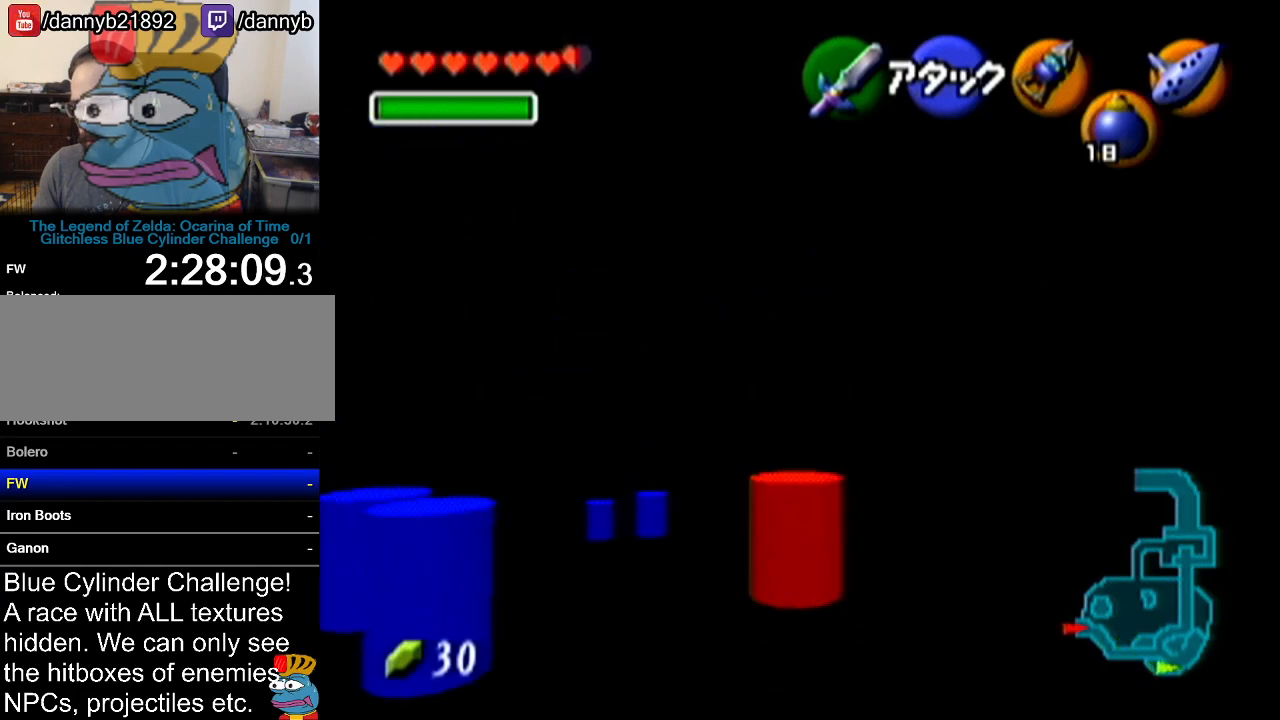
{"buttons": [], "left_stick": "left", "events": []}
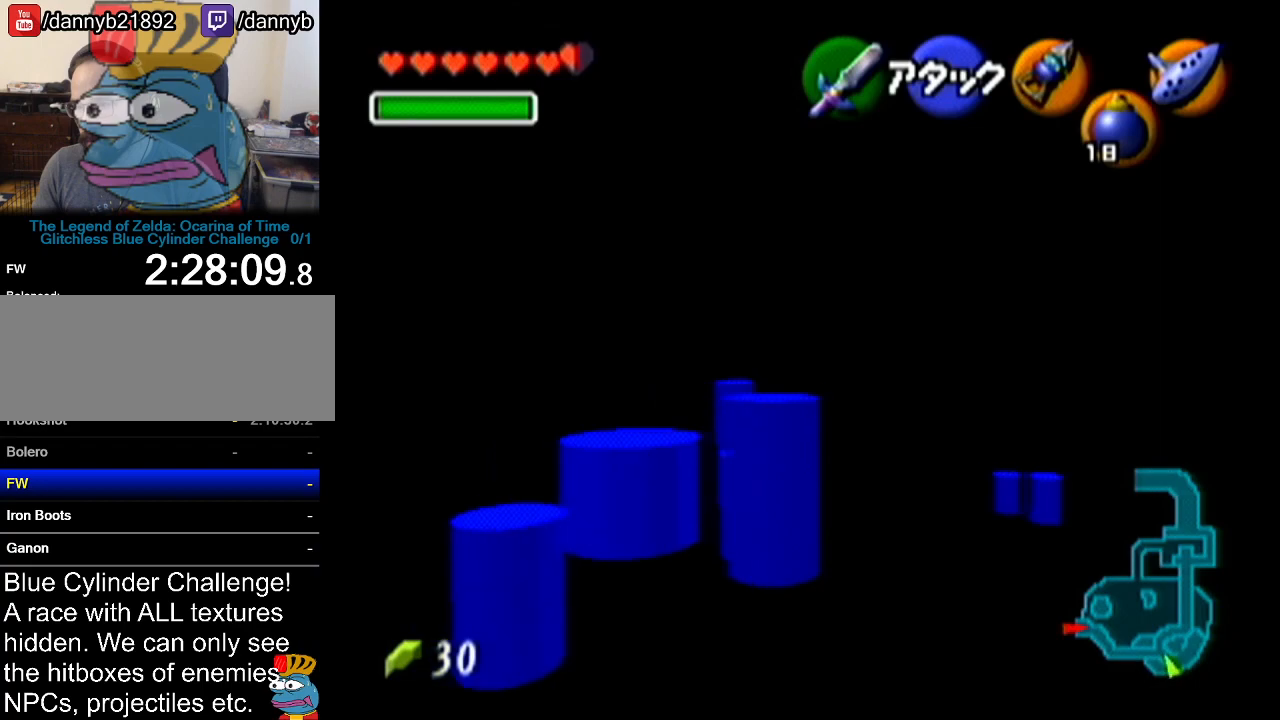
{"buttons": [], "left_stick": "up-left", "events": [[133, "left_stick", "up-left"]]}
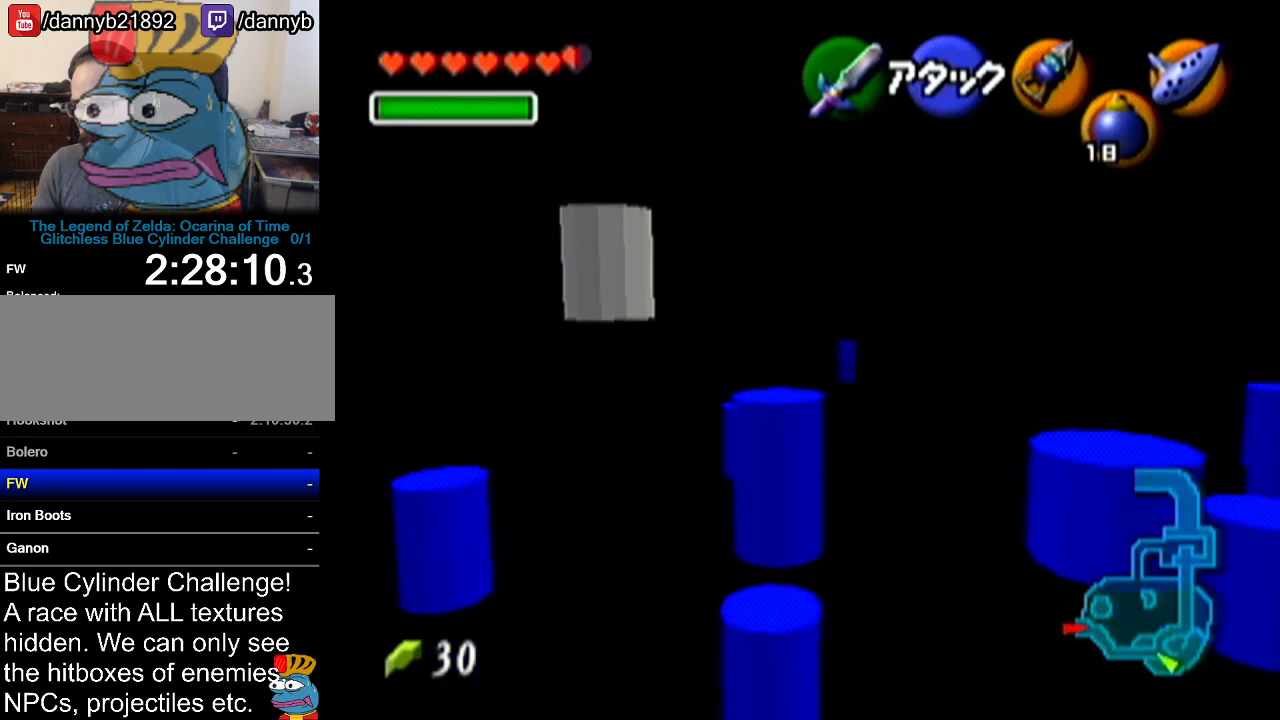
{"buttons": [], "left_stick": "up-right", "events": [[200, "left_stick", "up"], [501, "left_stick", "up-right"]]}
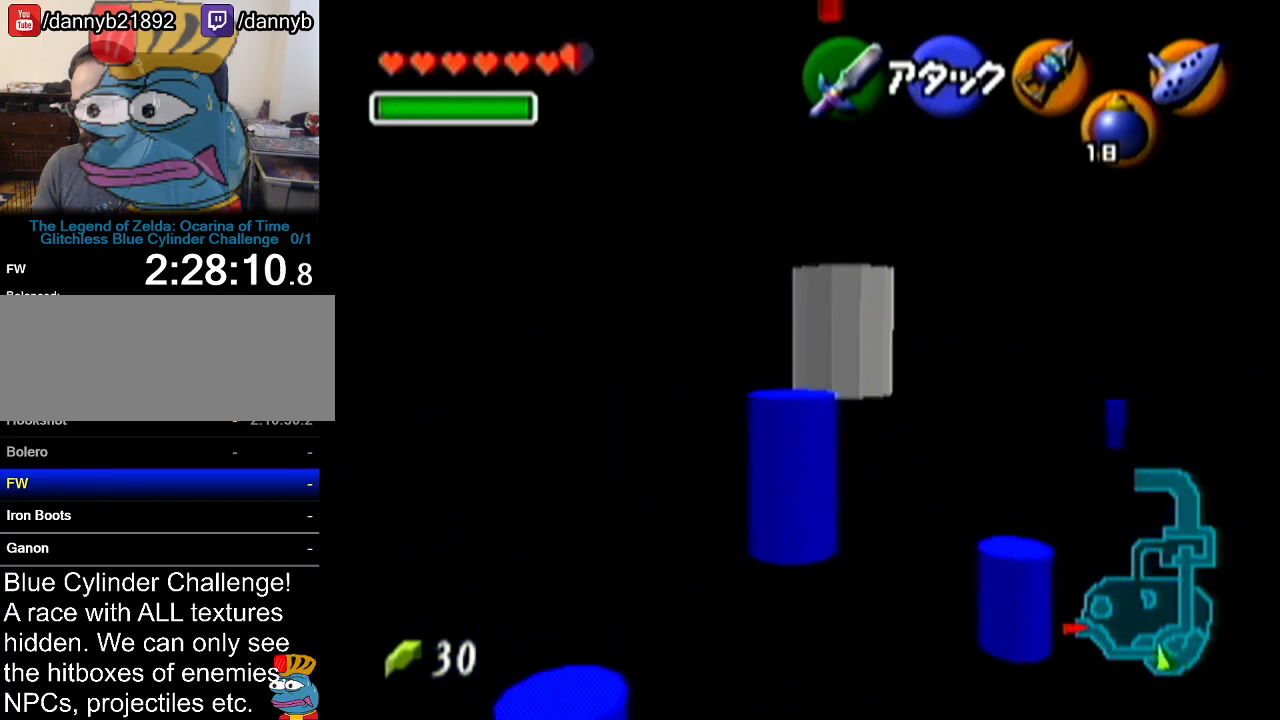
{"buttons": [], "left_stick": "down-right", "events": [[133, "left_stick", "center"], [333, "left_stick", "down-right"]]}
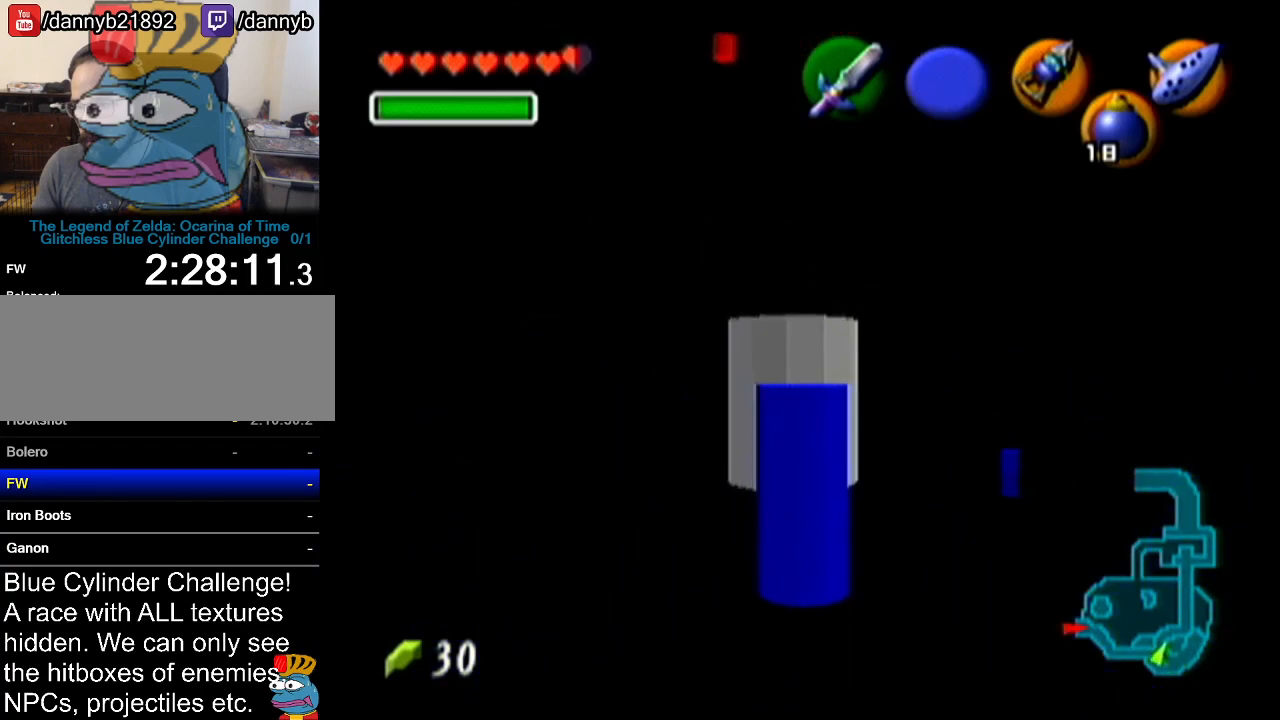
{"buttons": ["R1"], "left_stick": "center", "events": [[167, "B", "down"], [167, "left_stick", "right"], [251, "R1", "down"], [317, "B", "up"], [317, "left_stick", "center"], [417, "B", "down"], [501, "B", "up"]]}
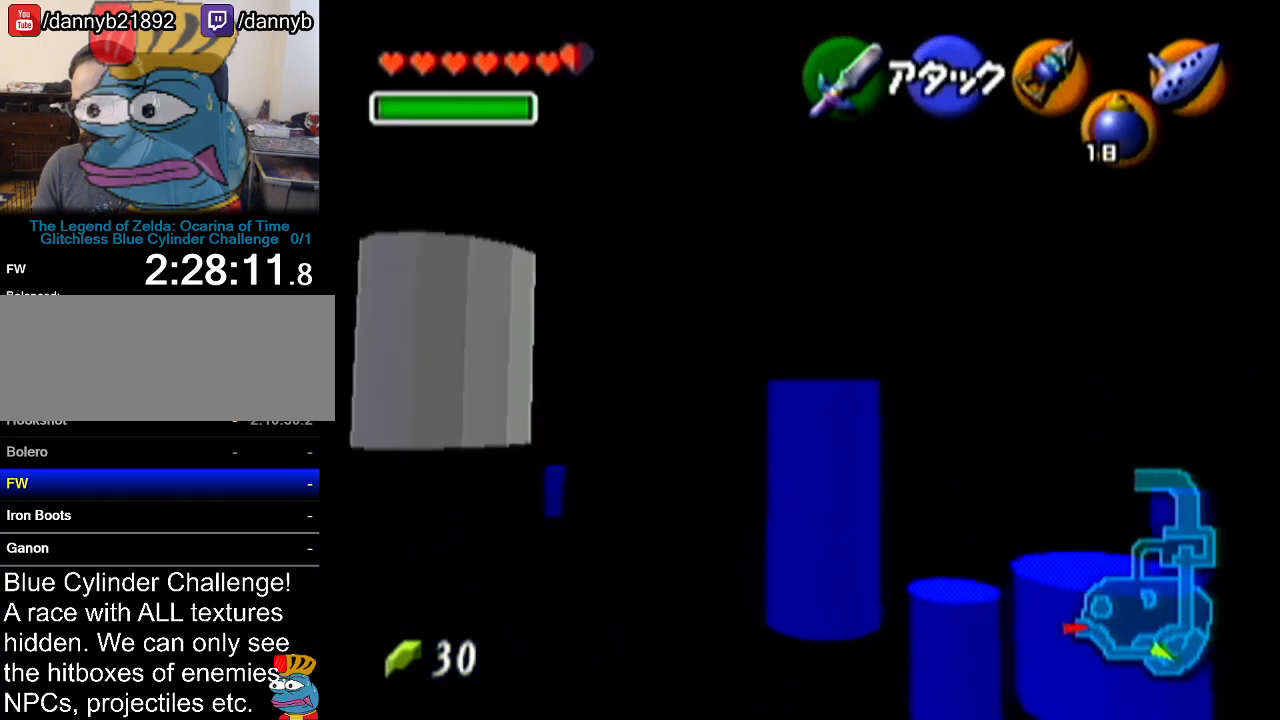
{"buttons": [], "left_stick": "left", "events": [[317, "R1", "up"], [500, "left_stick", "left"]]}
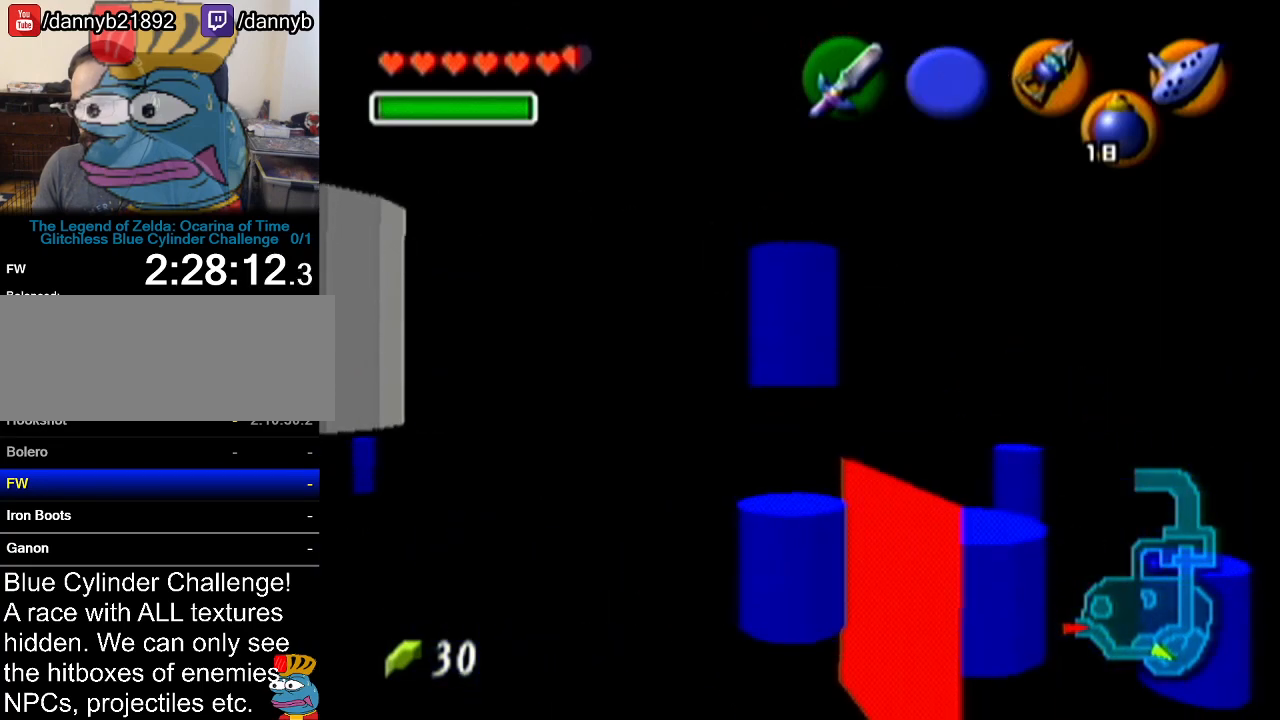
{"buttons": [], "left_stick": "up-left", "events": [[317, "left_stick", "up-left"]]}
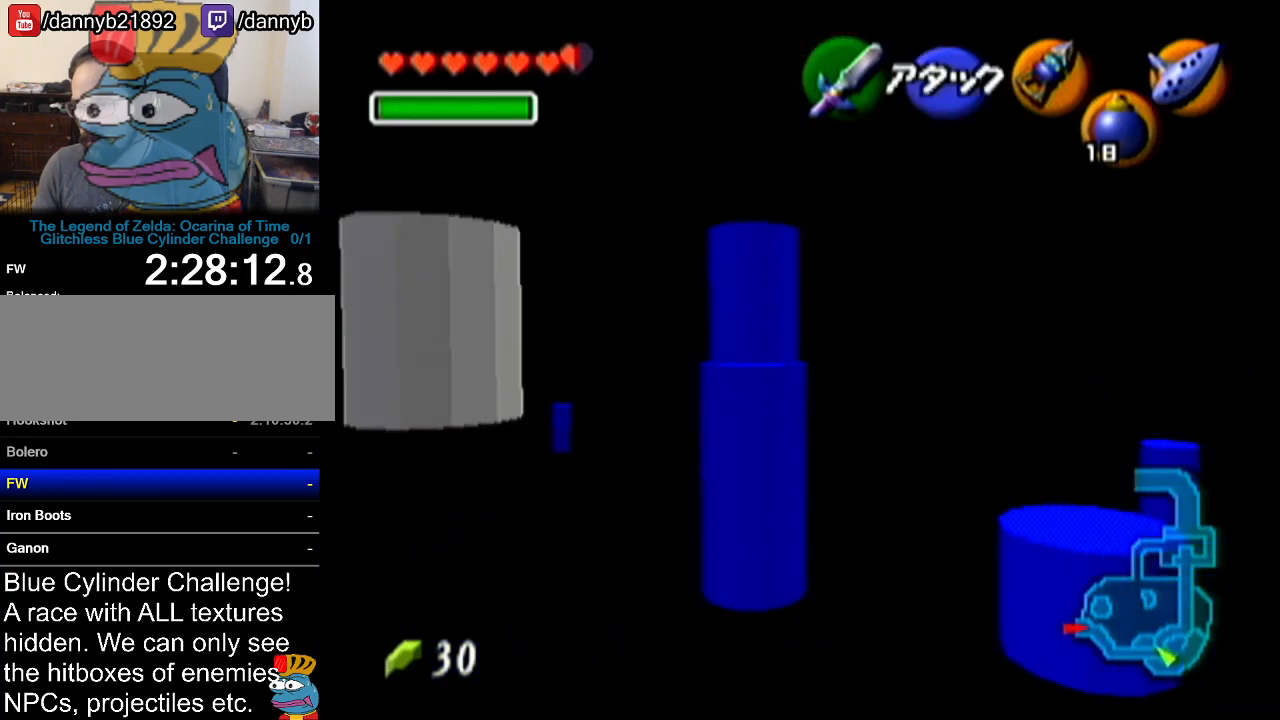
{"buttons": [], "left_stick": "up", "events": [[400, "left_stick", "up"]]}
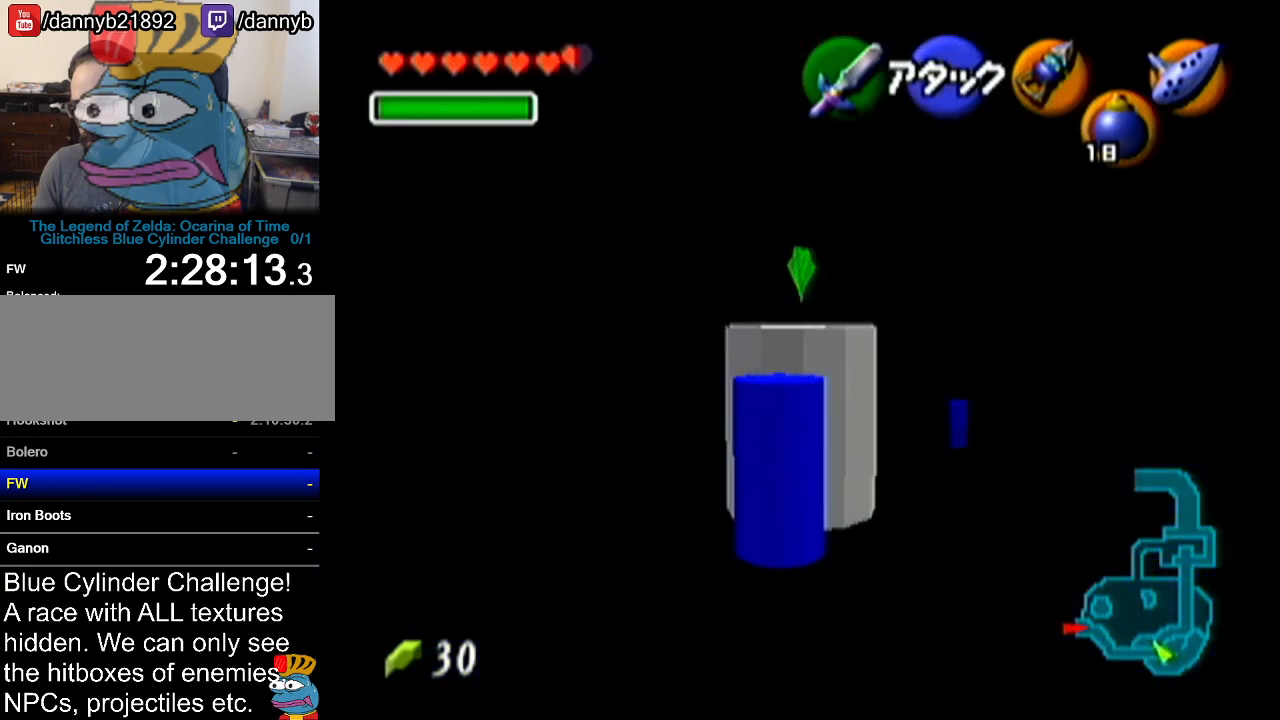
{"buttons": [], "left_stick": "up-right", "events": [[233, "left_stick", "up-right"]]}
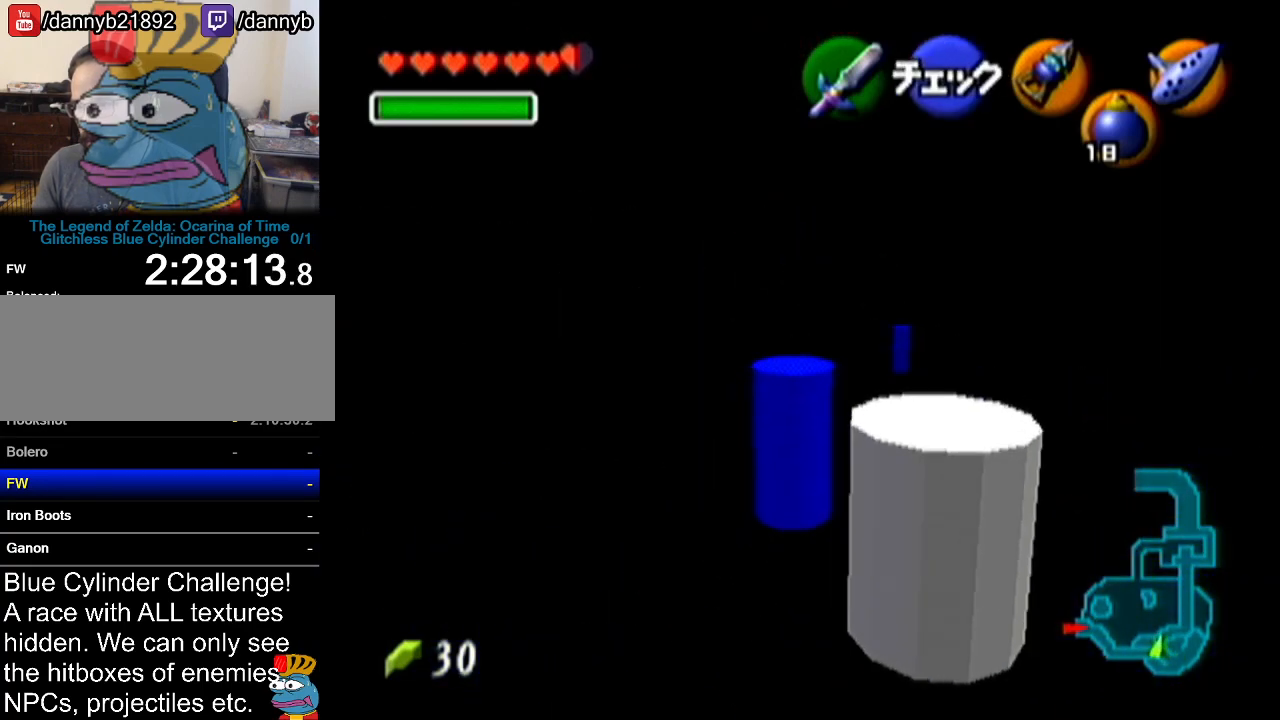
{"buttons": [], "left_stick": "up-right", "events": [[117, "A", "down"], [401, "A", "up"]]}
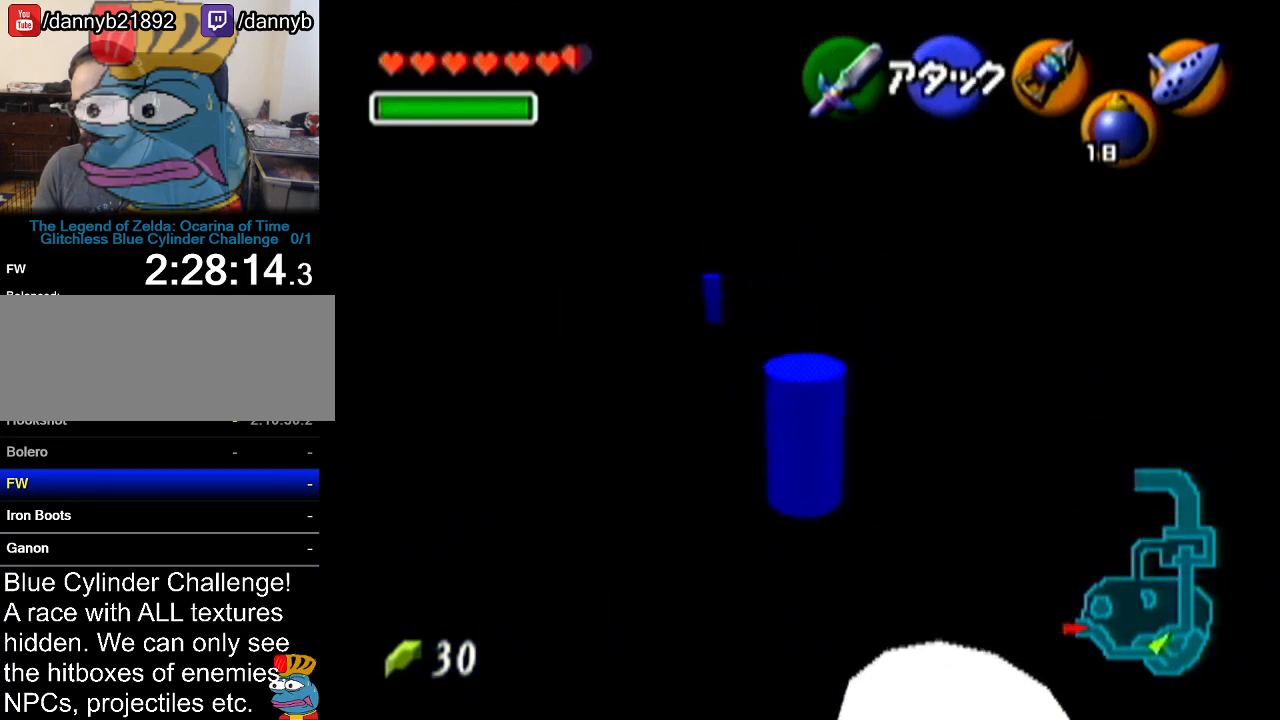
{"buttons": ["A"], "left_stick": "up", "events": [[367, "left_stick", "up"], [400, "A", "down"]]}
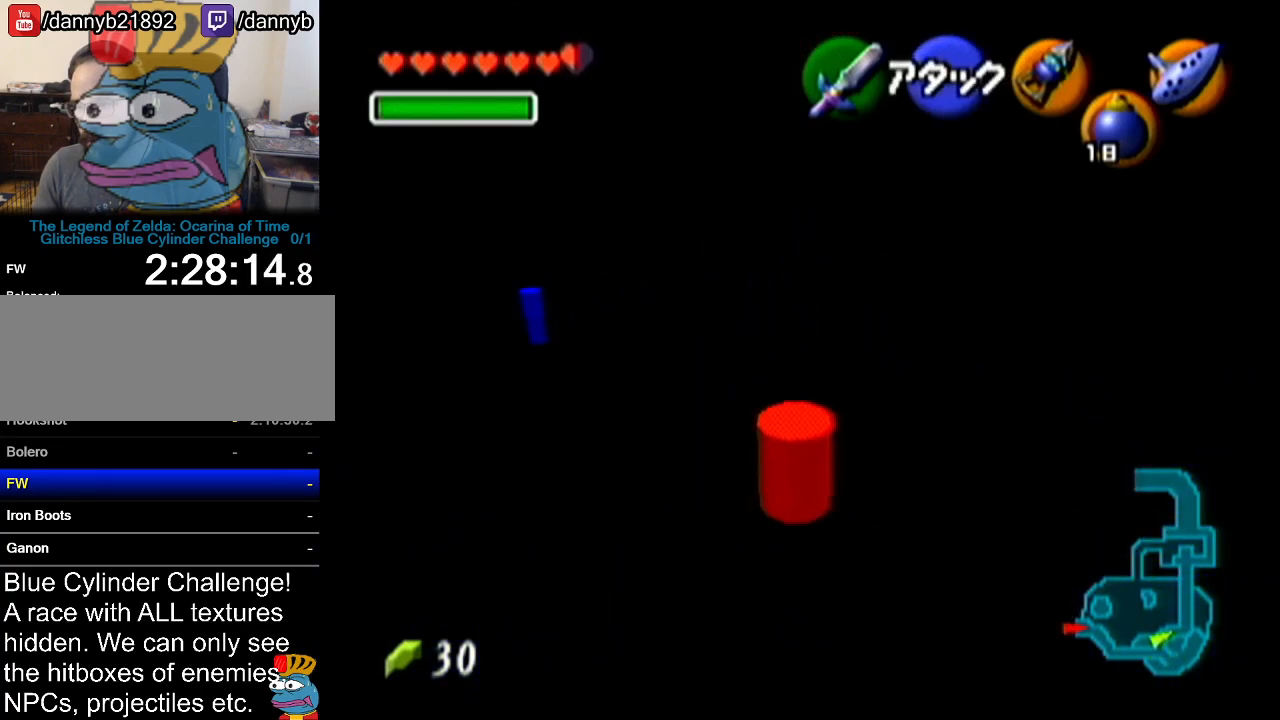
{"buttons": [], "left_stick": "up", "events": [[200, "A", "up"]]}
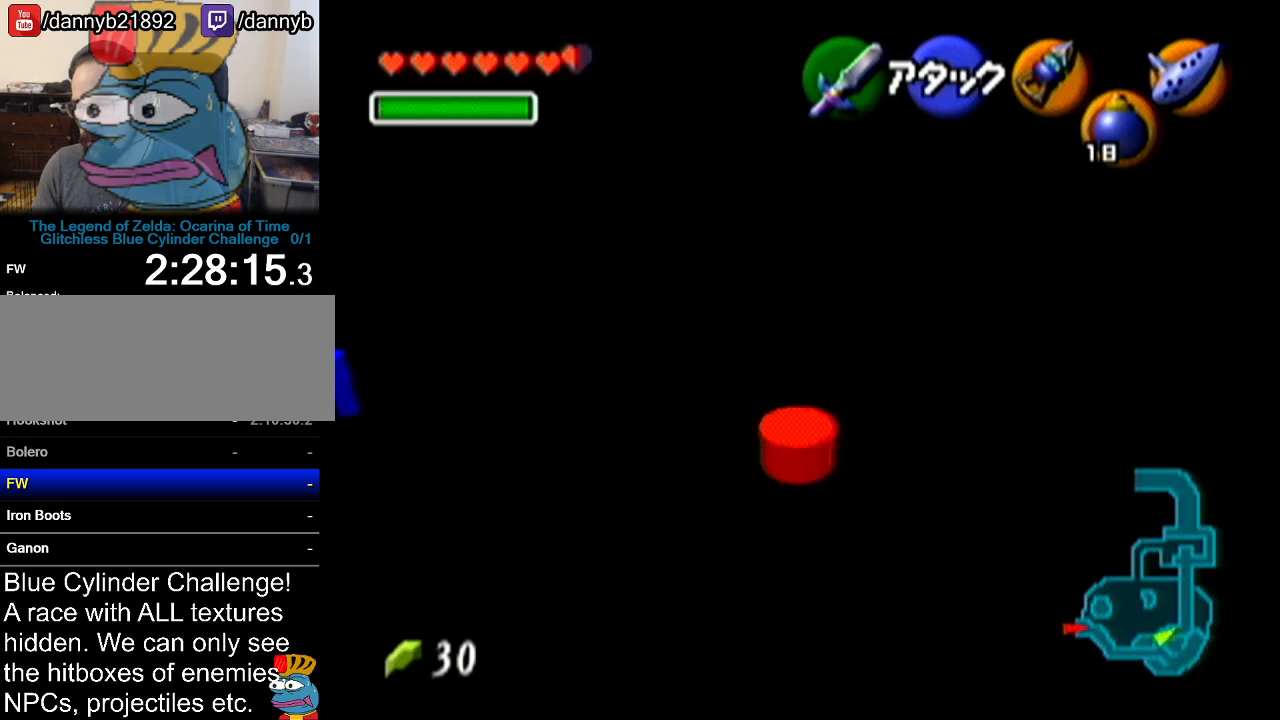
{"buttons": ["A"], "left_stick": "up", "events": [[216, "A", "down"]]}
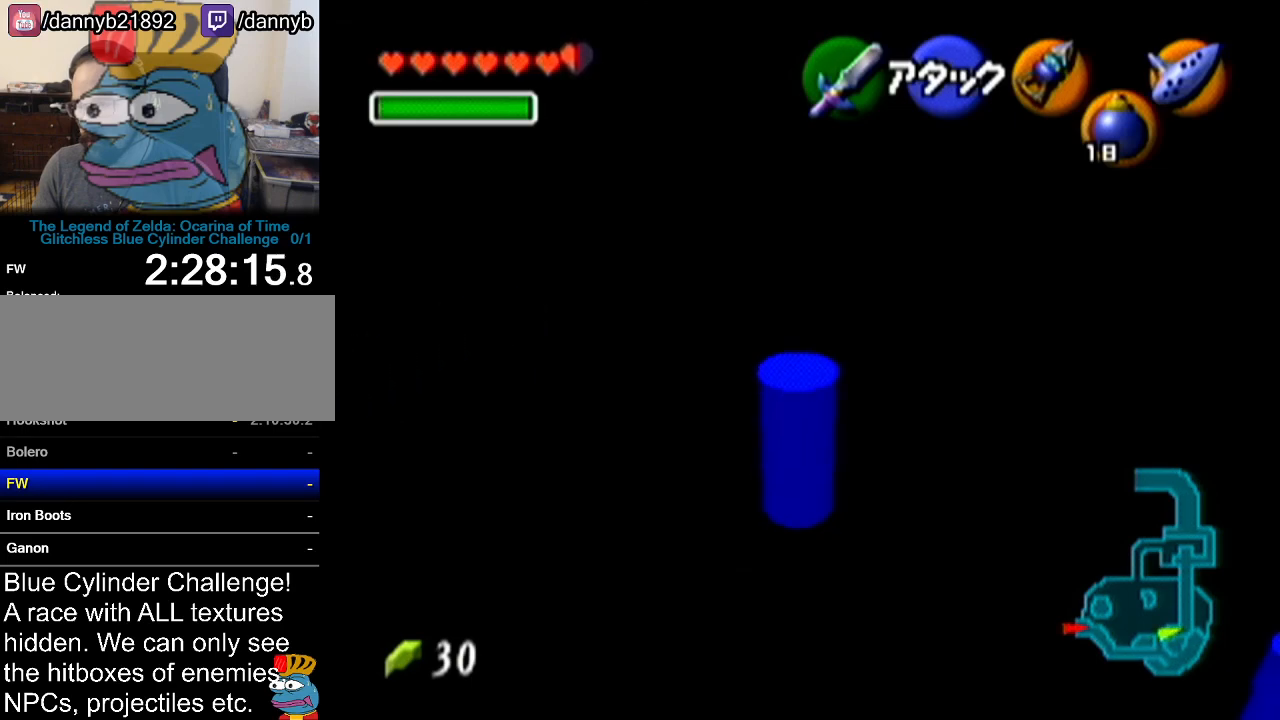
{"buttons": [], "left_stick": "up", "events": [[17, "A", "up"]]}
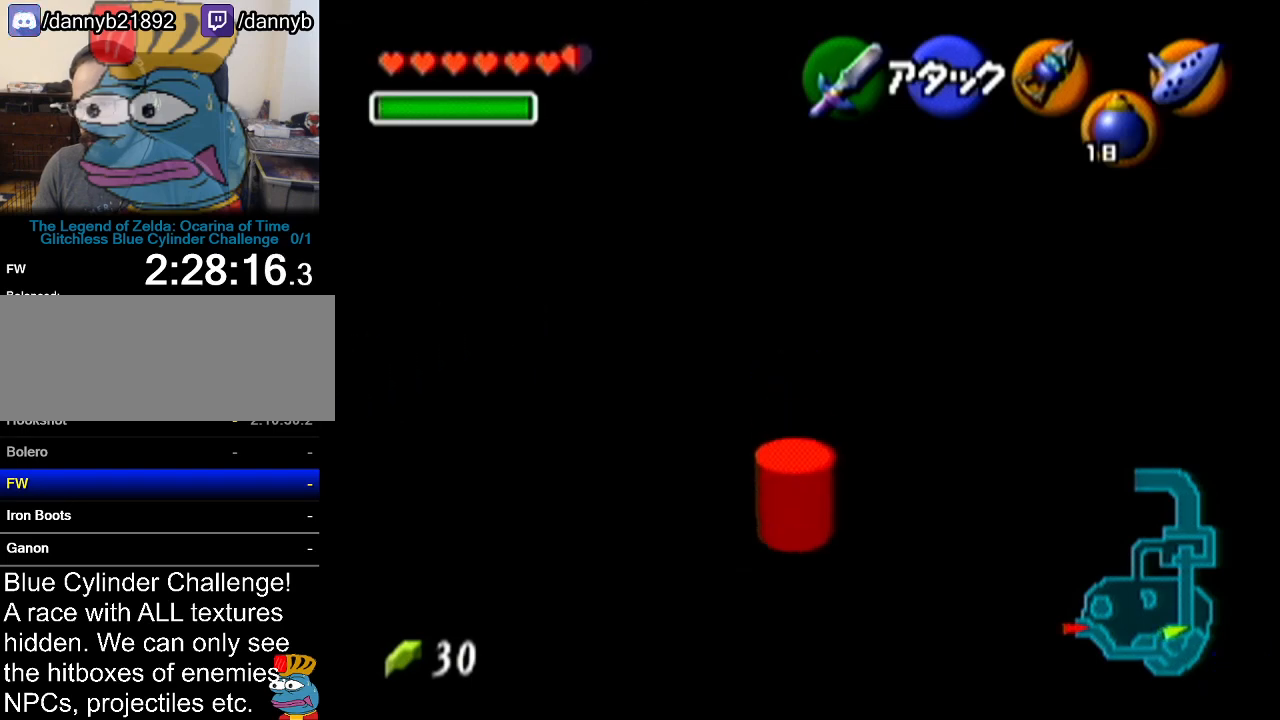
{"buttons": [], "left_stick": "up", "events": []}
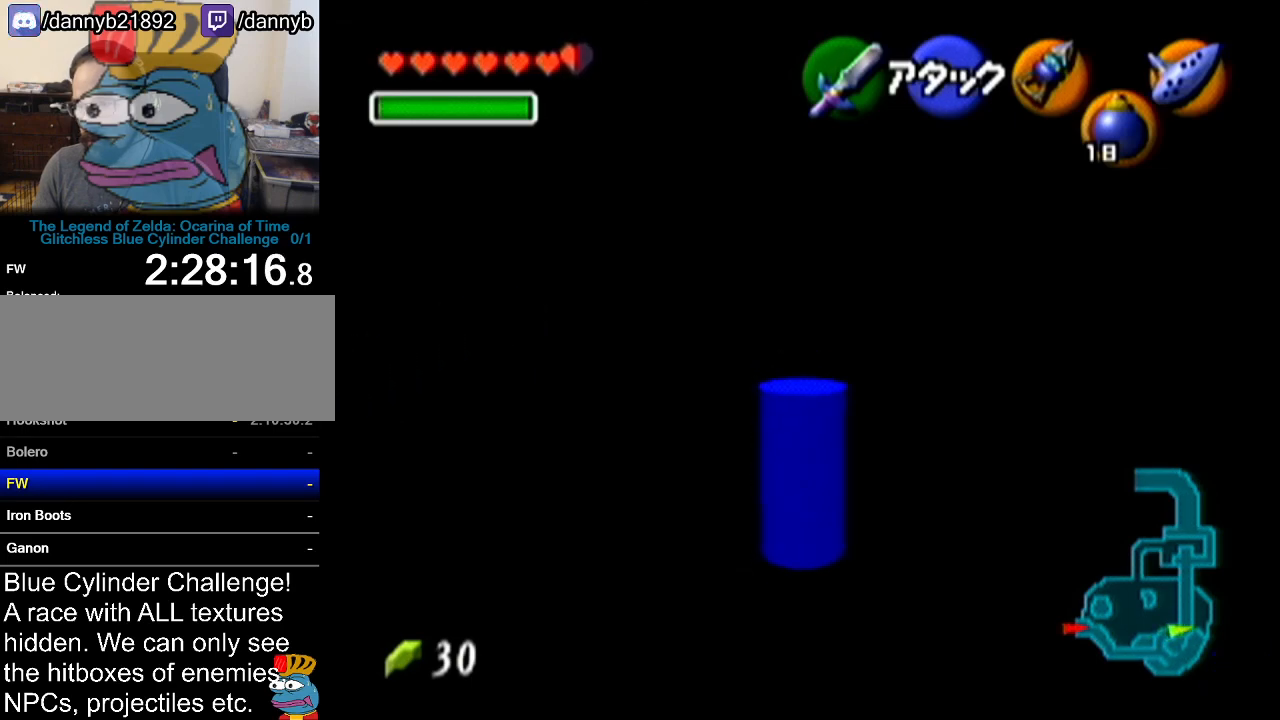
{"buttons": ["A", "Z"], "left_stick": "left", "events": [[167, "left_stick", "center"], [300, "Z", "down"], [400, "left_stick", "left"], [451, "A", "down"]]}
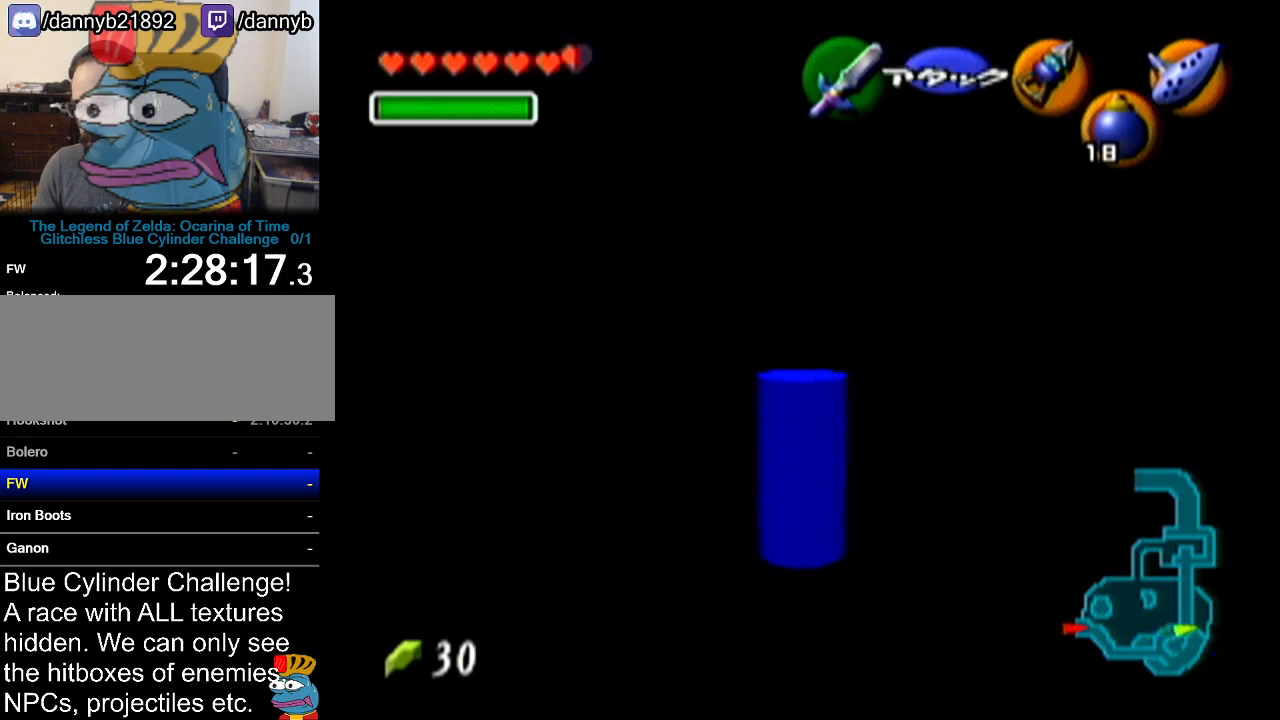
{"buttons": ["Z"], "left_stick": "left", "events": [[50, "A", "up"], [166, "A", "down"], [233, "A", "up"]]}
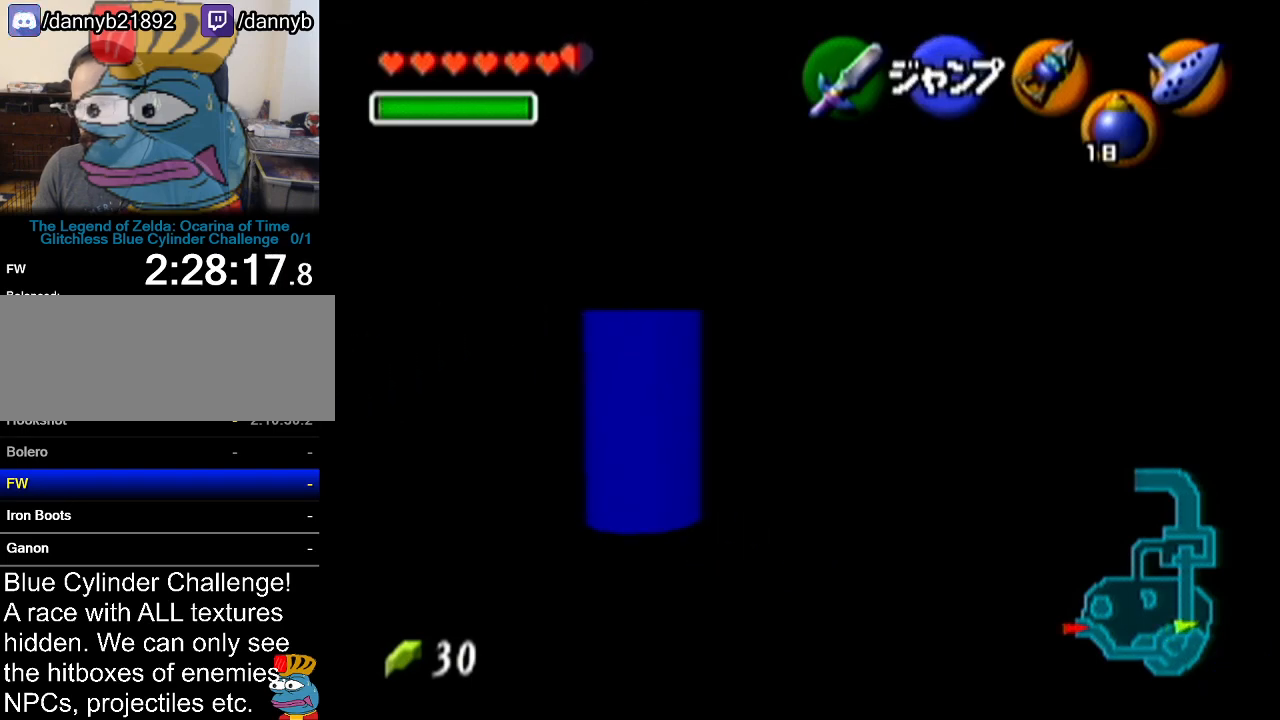
{"buttons": ["Z"], "left_stick": "up", "events": [[50, "left_stick", "up"]]}
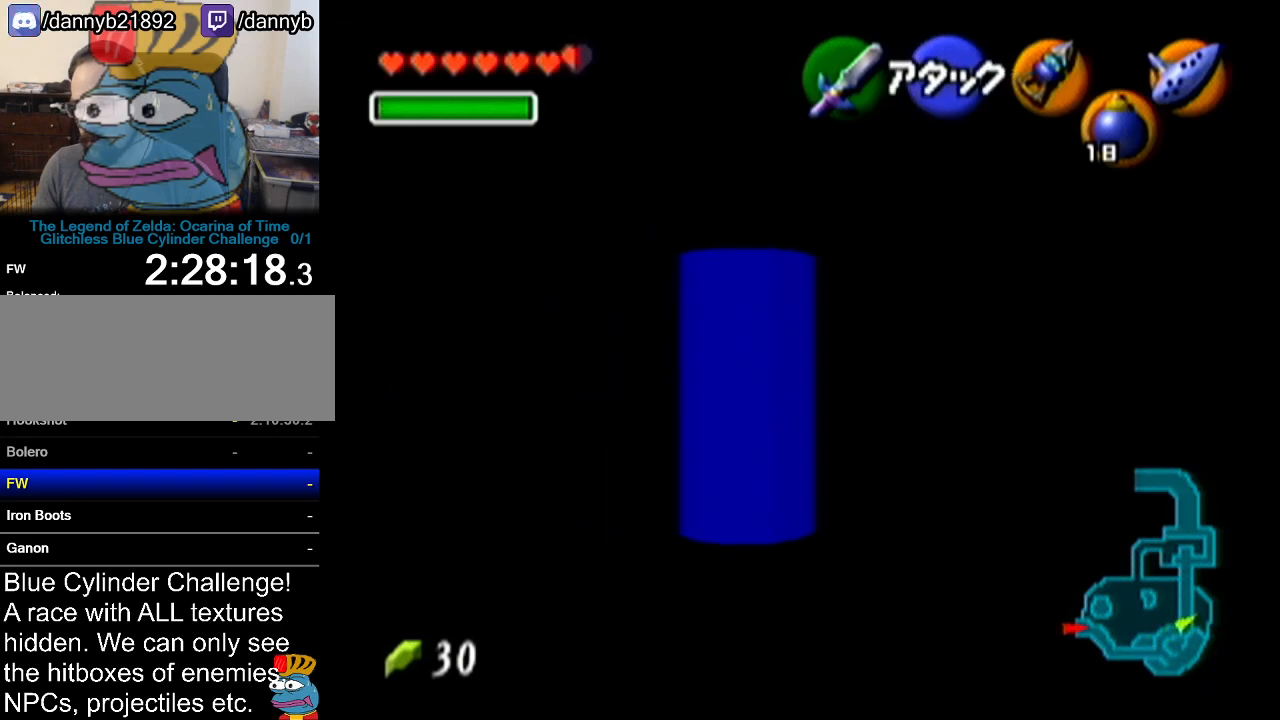
{"buttons": ["A", "Z"], "left_stick": "left", "events": [[16, "left_stick", "left"], [83, "A", "down"], [166, "A", "up"], [216, "A", "down"], [333, "A", "up"], [367, "A", "down"], [417, "A", "up"], [483, "A", "down"]]}
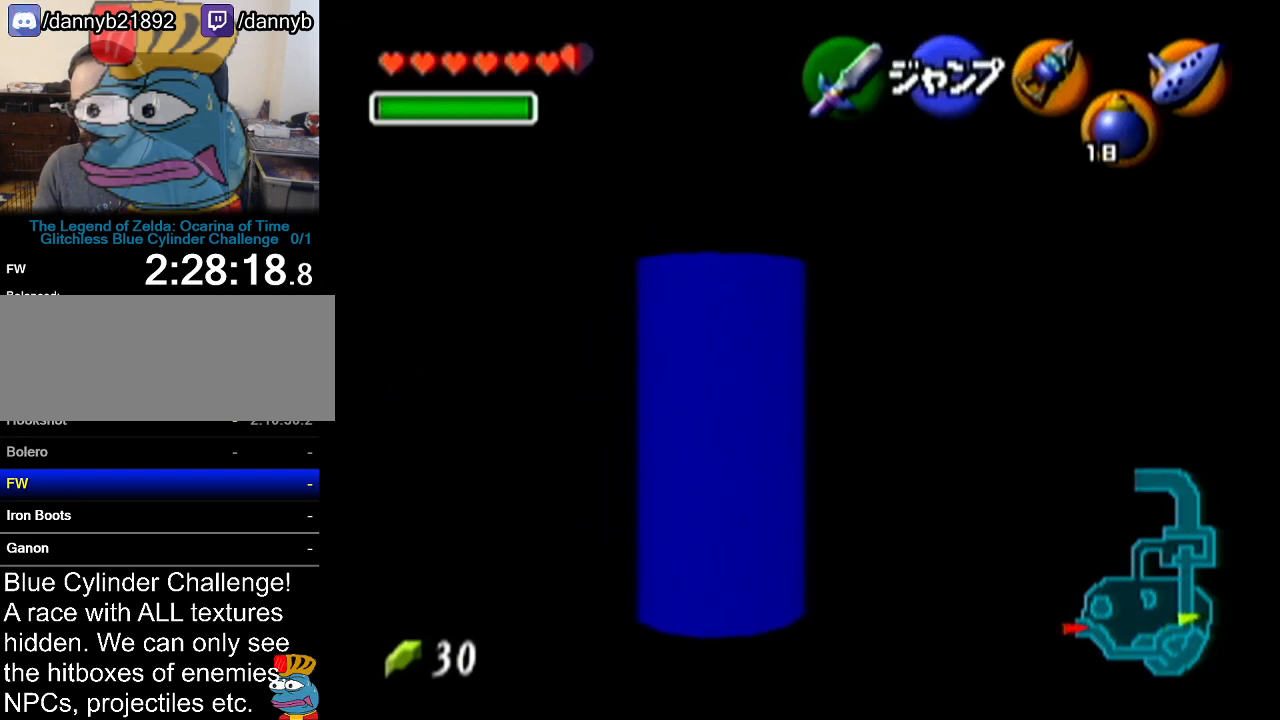
{"buttons": ["A", "Z"], "left_stick": "left", "events": [[17, "A", "up"], [84, "A", "down"], [117, "A", "up"], [300, "A", "down"], [334, "A", "up"], [384, "A", "down"], [467, "A", "up"], [484, "A", "down"]]}
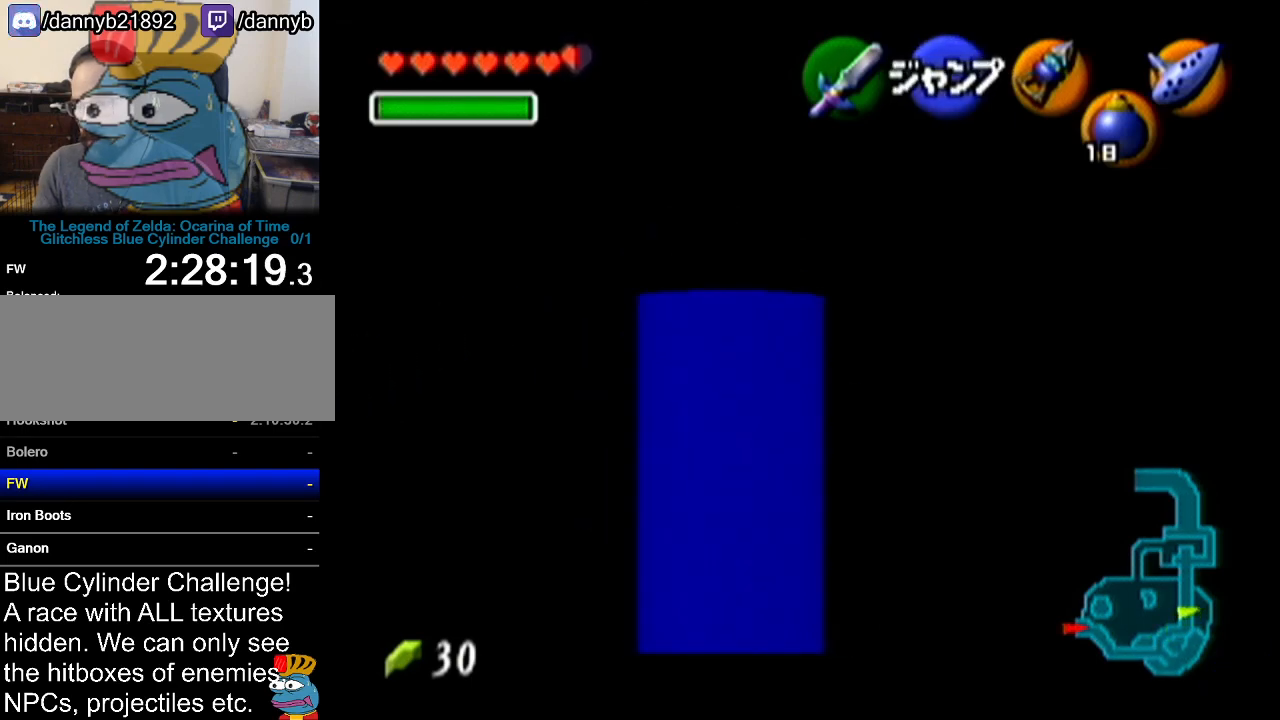
{"buttons": ["A", "Z"], "left_stick": "left", "events": [[50, "A", "up"], [100, "A", "down"], [133, "A", "up"], [200, "A", "down"], [267, "A", "up"], [300, "A", "down"], [350, "A", "up"], [383, "A", "down"]]}
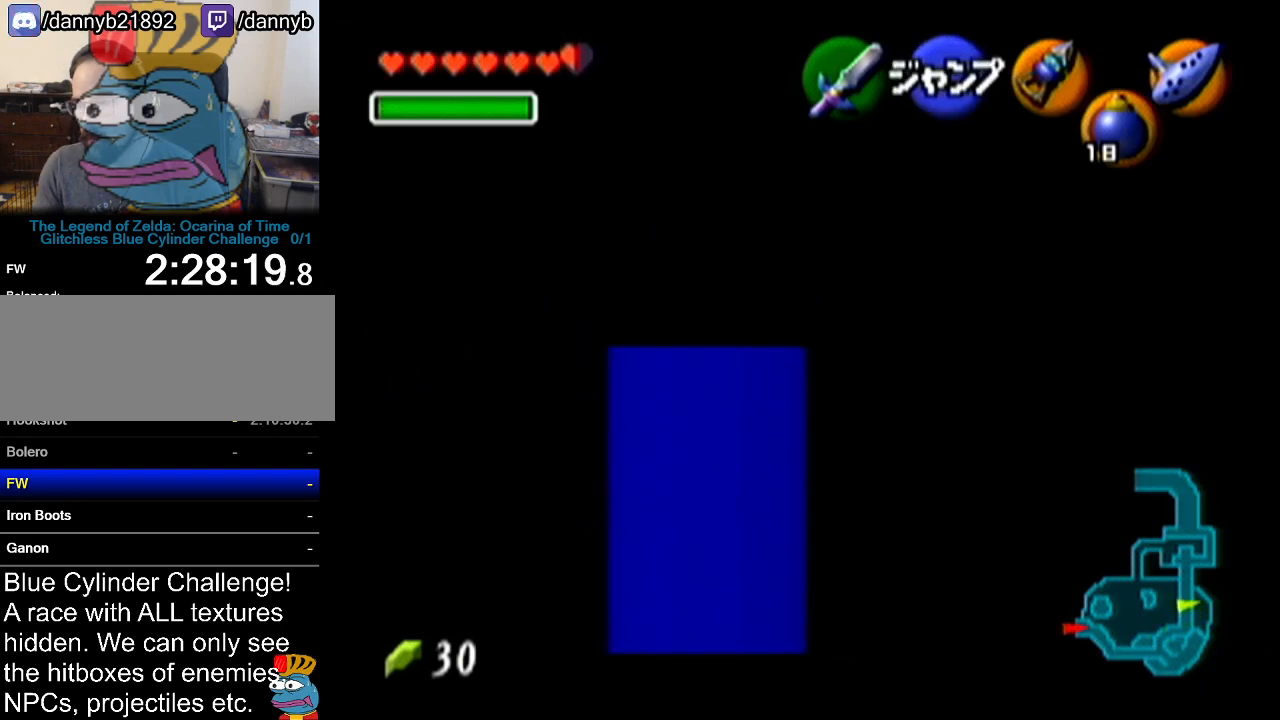
{"buttons": ["A", "Z"], "left_stick": "left", "events": [[84, "A", "up"], [100, "A", "down"], [167, "A", "up"], [200, "A", "down"], [267, "A", "up"], [300, "A", "down"], [350, "A", "up"], [401, "A", "down"], [451, "A", "up"], [484, "A", "down"]]}
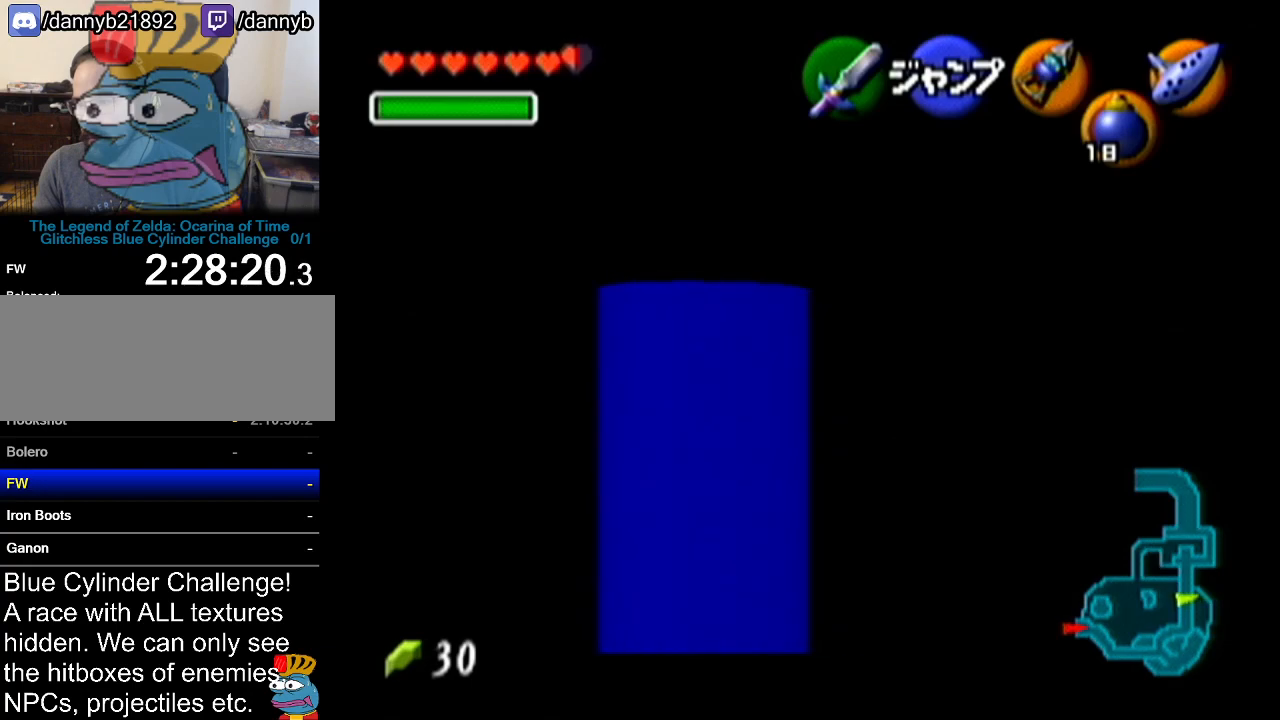
{"buttons": ["Z"], "left_stick": "left", "events": [[50, "A", "up"], [83, "A", "down"], [133, "A", "up"], [166, "A", "down"], [216, "A", "up"], [267, "A", "down"], [300, "A", "up"], [367, "A", "down"], [483, "A", "up"]]}
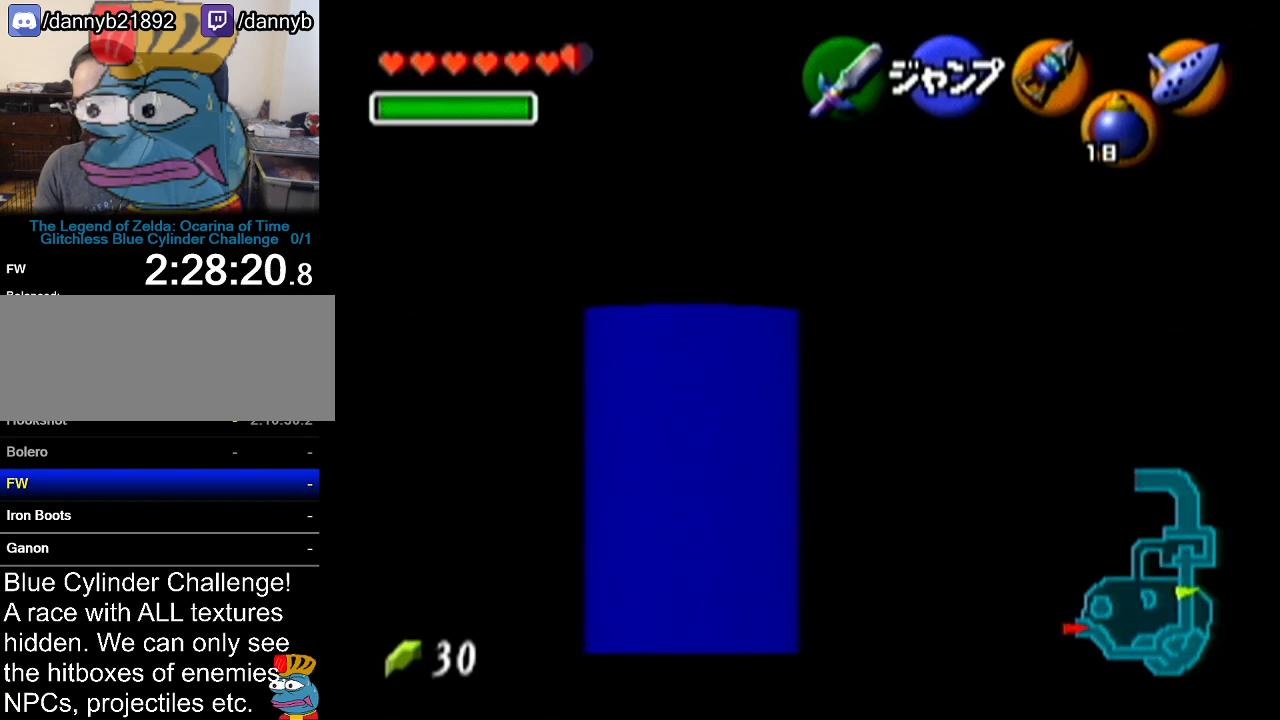
{"buttons": ["A", "Z"], "left_stick": "left", "events": [[17, "A", "down"], [84, "A", "up"], [100, "A", "down"], [134, "A", "up"], [200, "A", "down"], [267, "A", "up"], [300, "A", "down"], [334, "A", "up"], [384, "A", "down"], [451, "A", "up"], [484, "A", "down"]]}